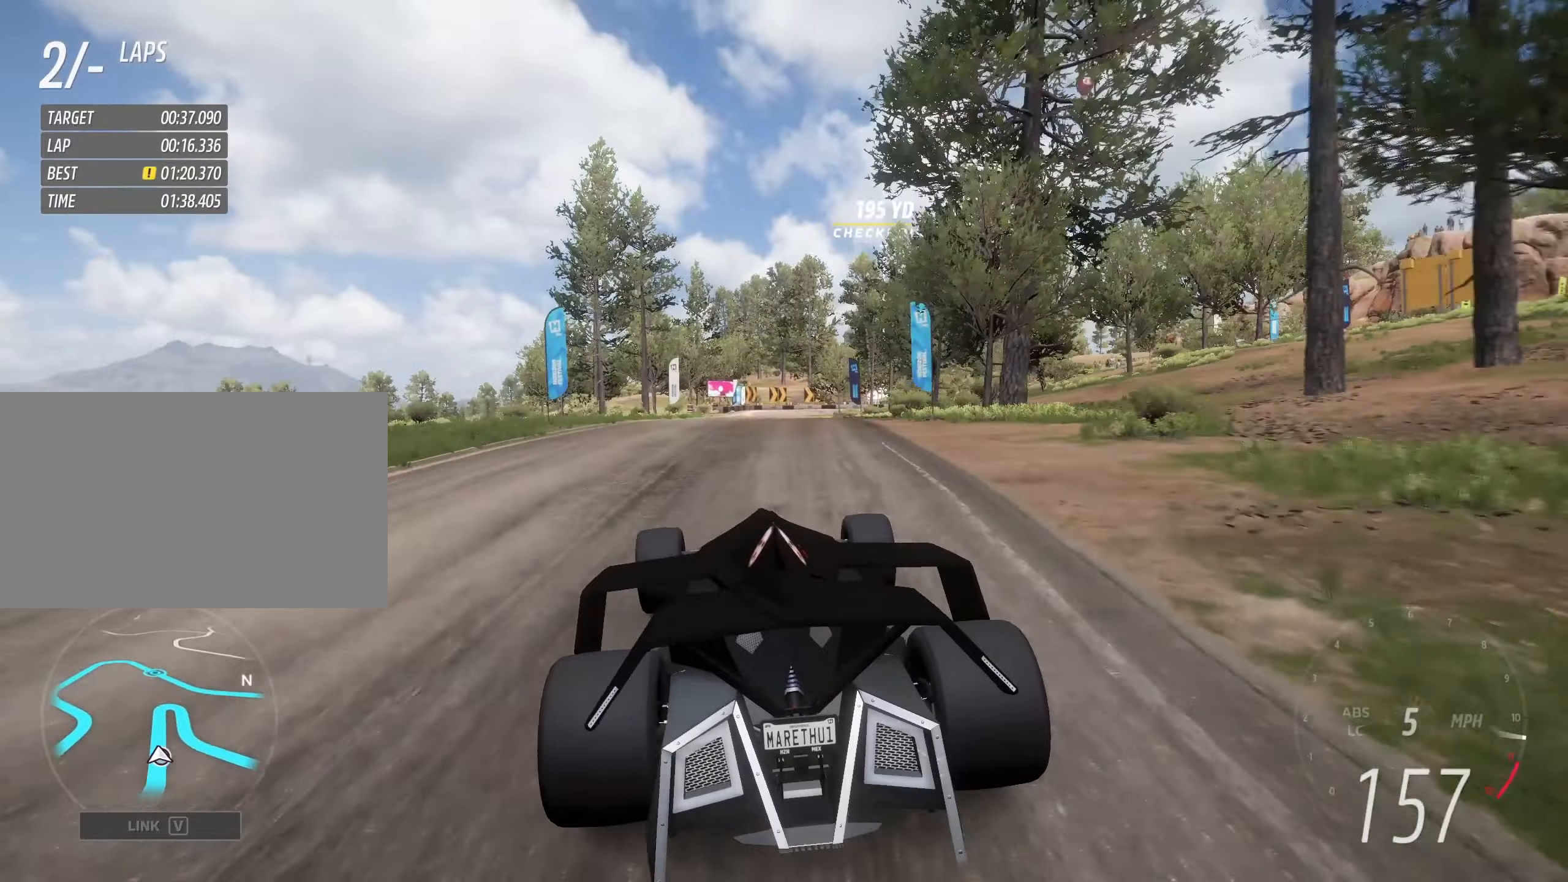
Gameplay with keyboard; each line is a JSON object with the keys held at the frame after it. "events" lists presses ("down") and releases ("up") of "a", "clutch", "d", "down", "hbrake", "s", "up" and "w" between this image and that frame as [ms after this image, input, new state], when the widget could be followed in between. No other keys are recorded. Mouse input is not recorded. Key names are as the overlay labels them; some are game actions (e.g. jump) rather than physical keys.
{"keys": ["w"], "events": [[33, "a", "down"], [133, "a", "up"], [283, "a", "down"], [383, "a", "up"]]}
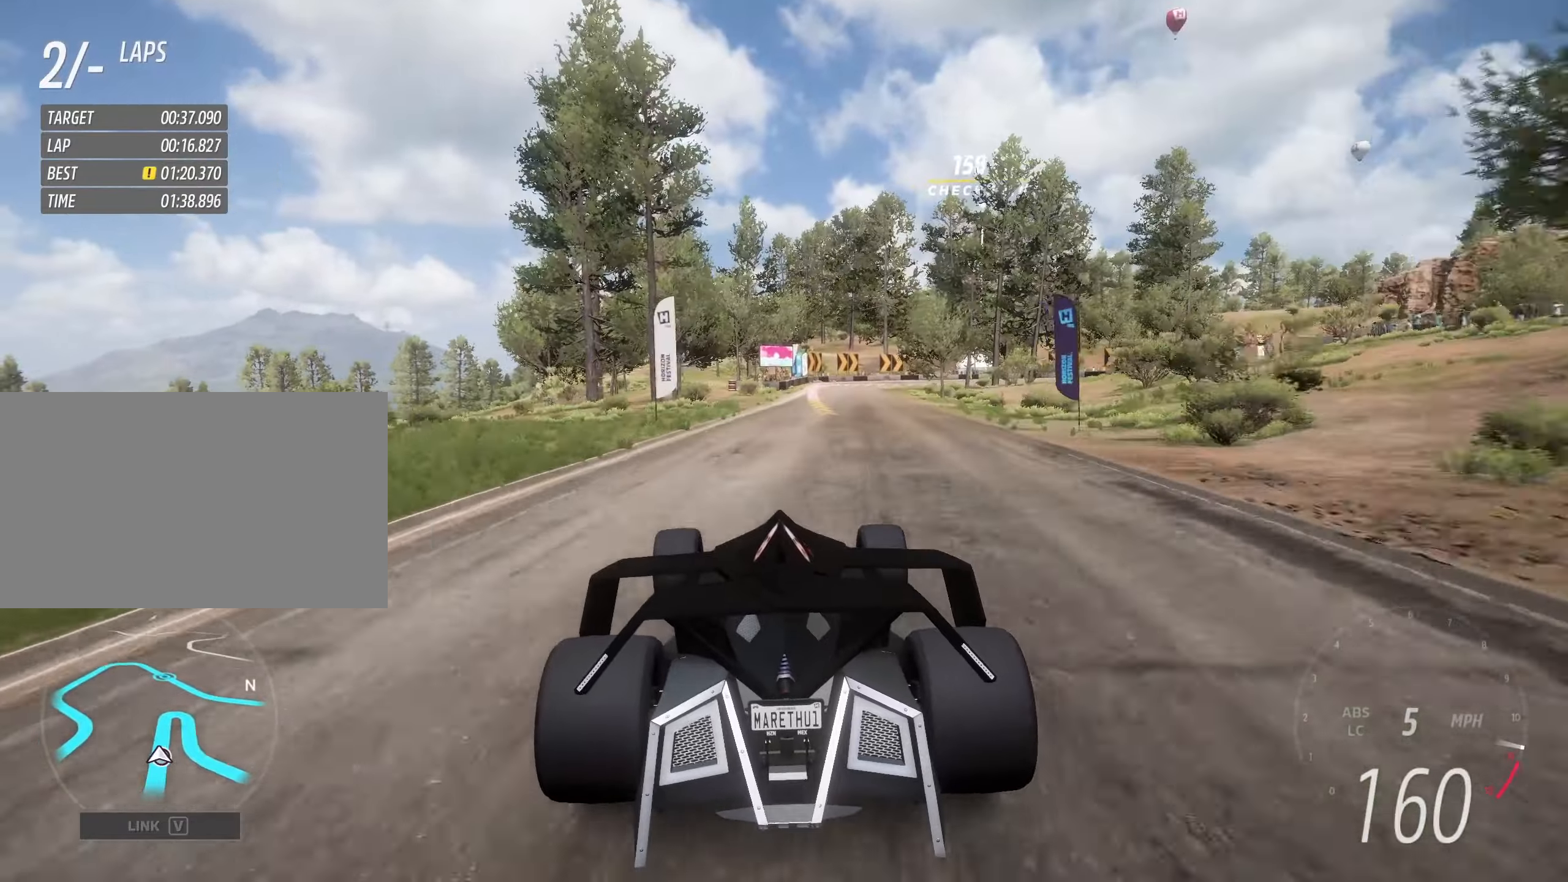
{"keys": ["w"], "events": [[233, "d", "down"], [283, "d", "up"]]}
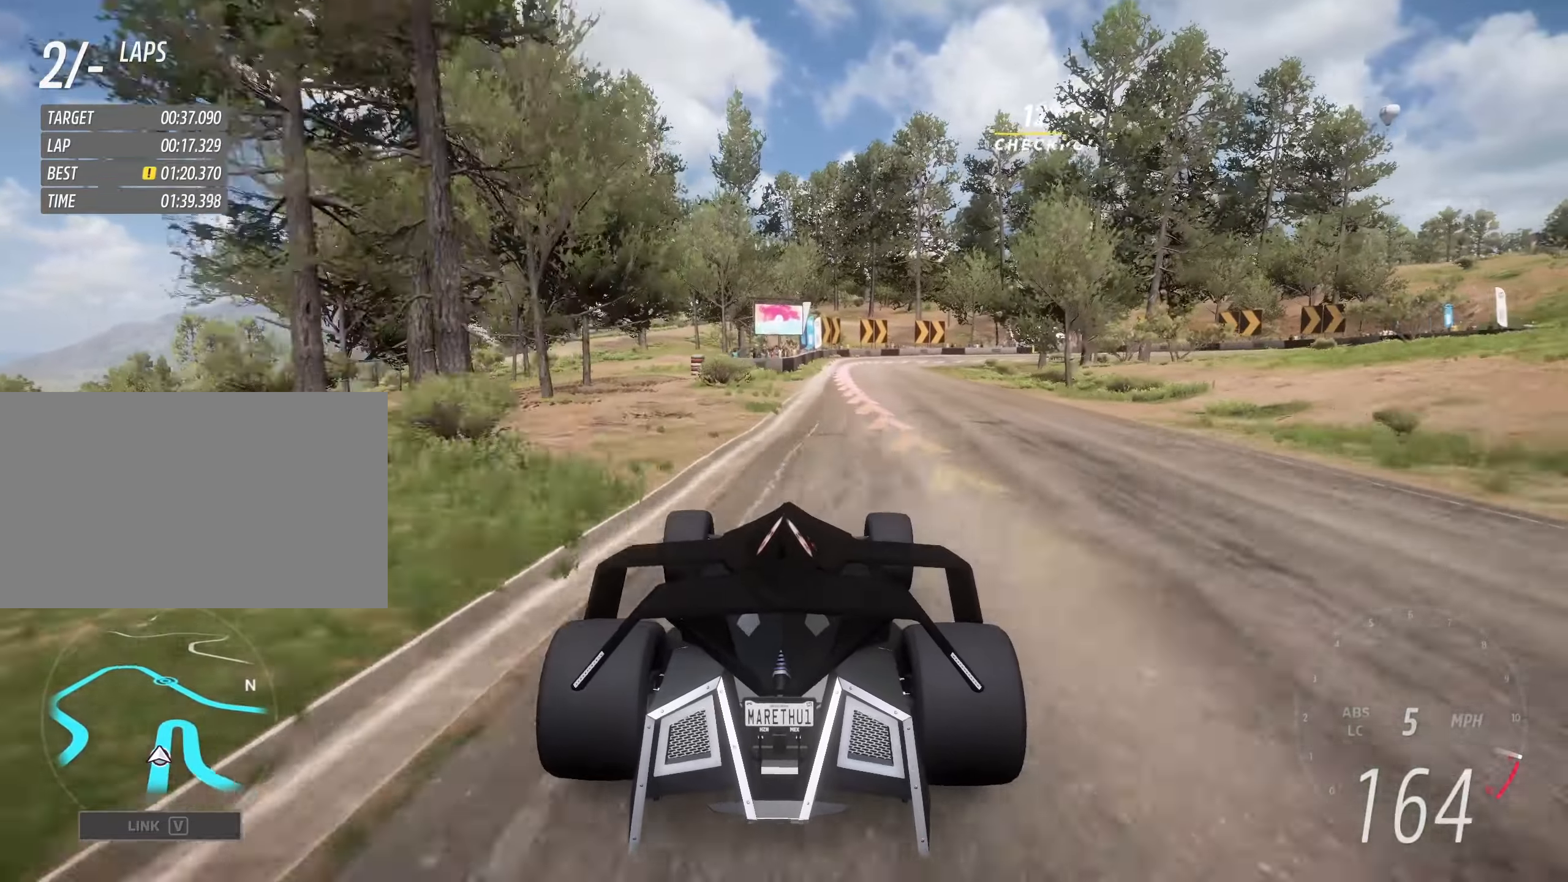
{"keys": ["s"], "events": [[183, "w", "up"], [233, "d", "down"], [233, "down", "down"], [300, "d", "up"], [300, "down", "up"], [300, "s", "down"], [350, "down", "down"], [400, "d", "down"], [450, "down", "up"], [500, "d", "up"]]}
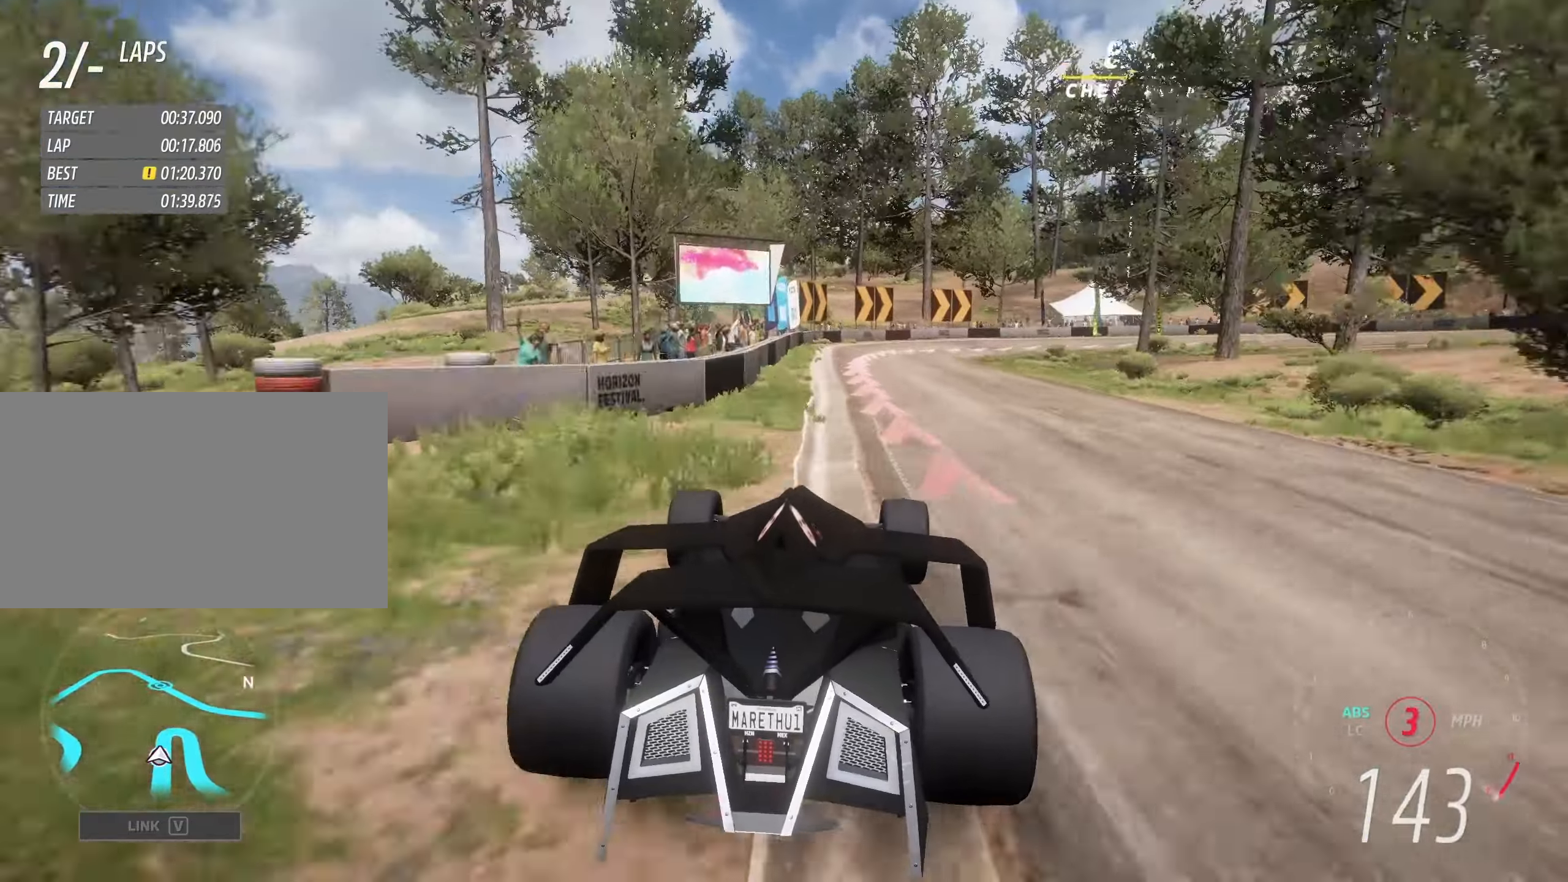
{"keys": ["d", "s"], "events": [[83, "d", "down"], [233, "d", "up"], [333, "d", "down"]]}
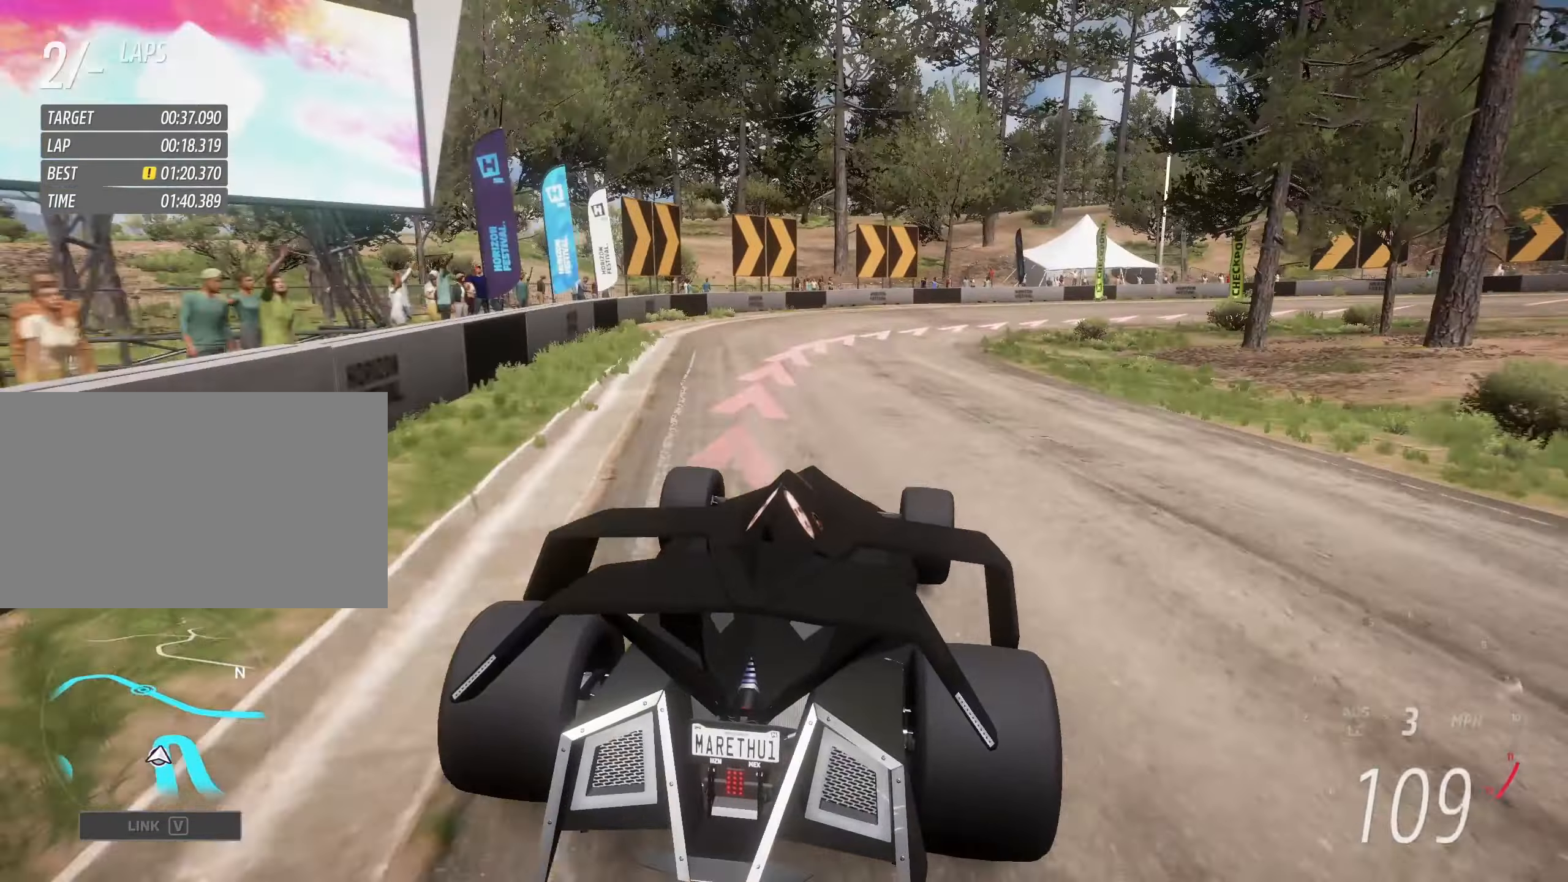
{"keys": ["d", "s"], "events": [[33, "d", "up"], [50, "d", "down"], [50, "down", "down"], [100, "down", "up"], [200, "d", "up"], [283, "d", "down"]]}
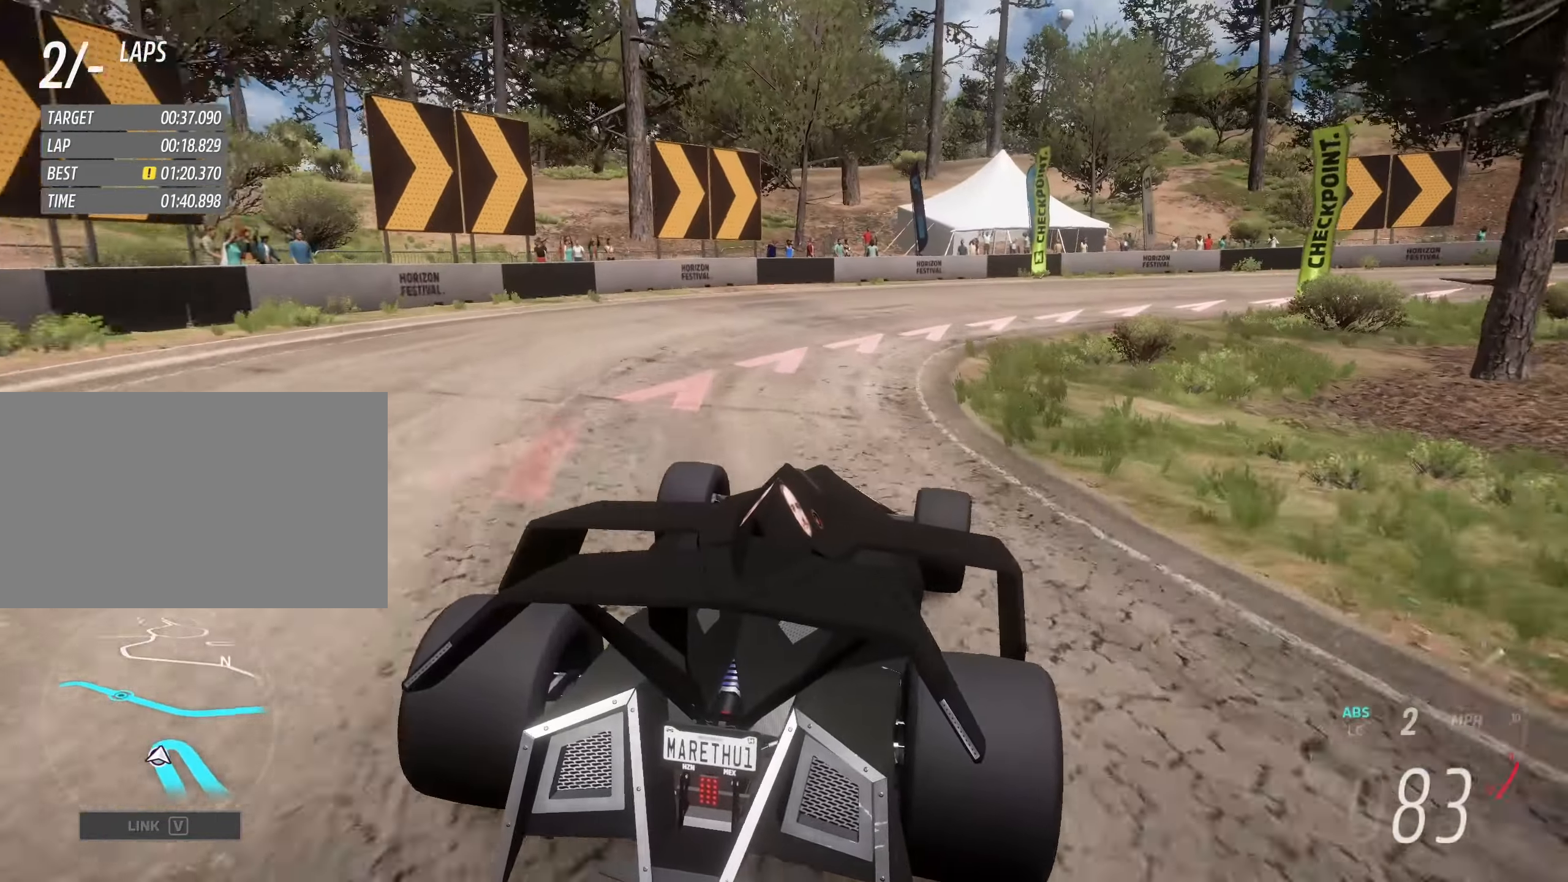
{"keys": ["d"], "events": [[450, "s", "up"]]}
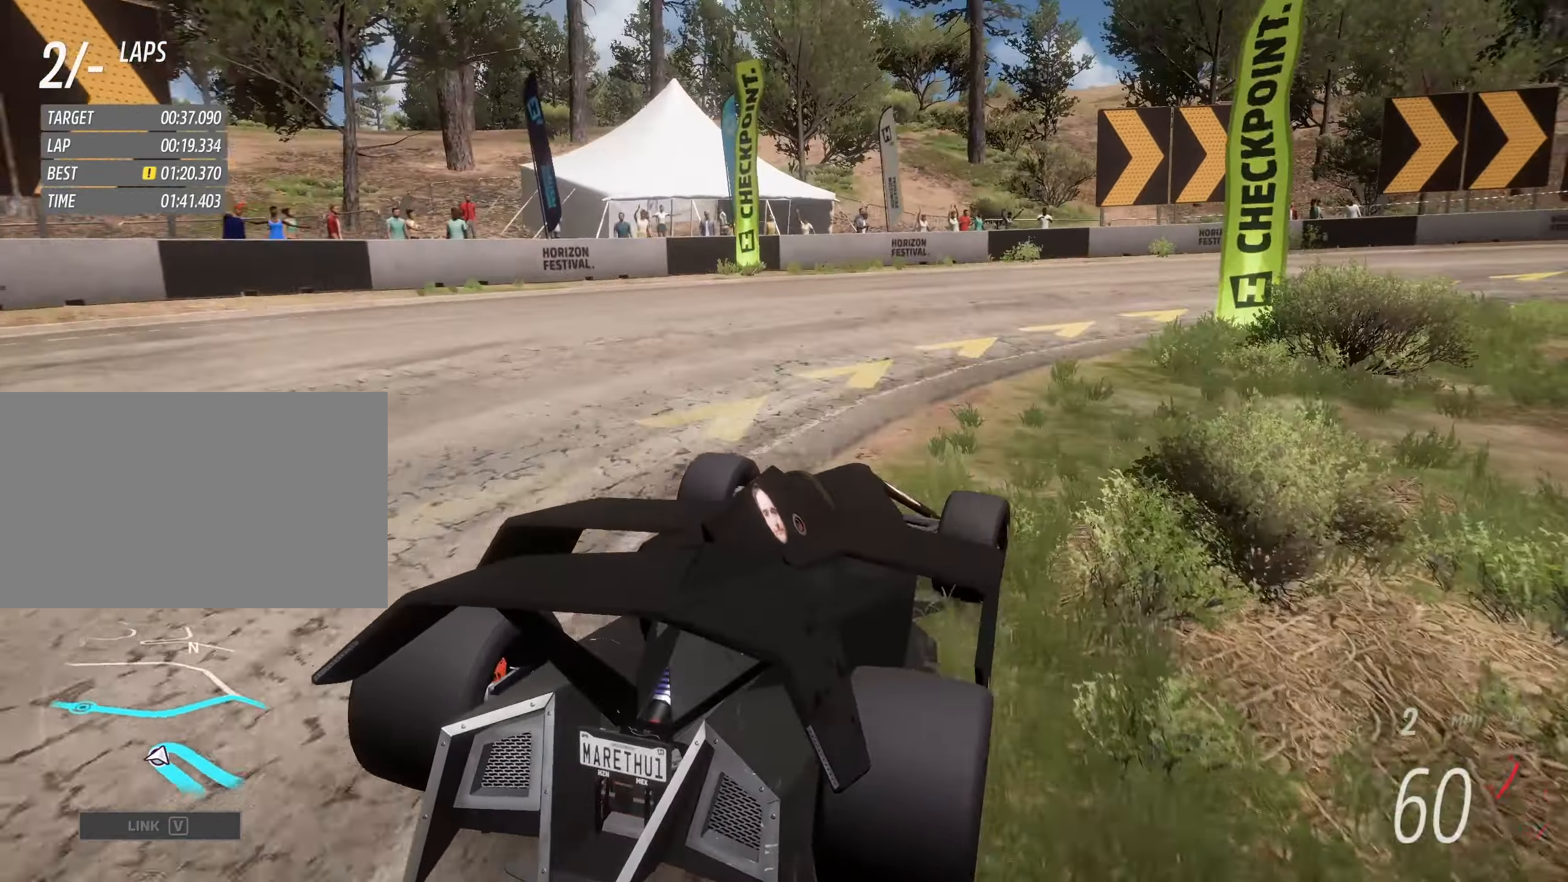
{"keys": ["d"], "events": [[333, "w", "down"], [483, "w", "up"]]}
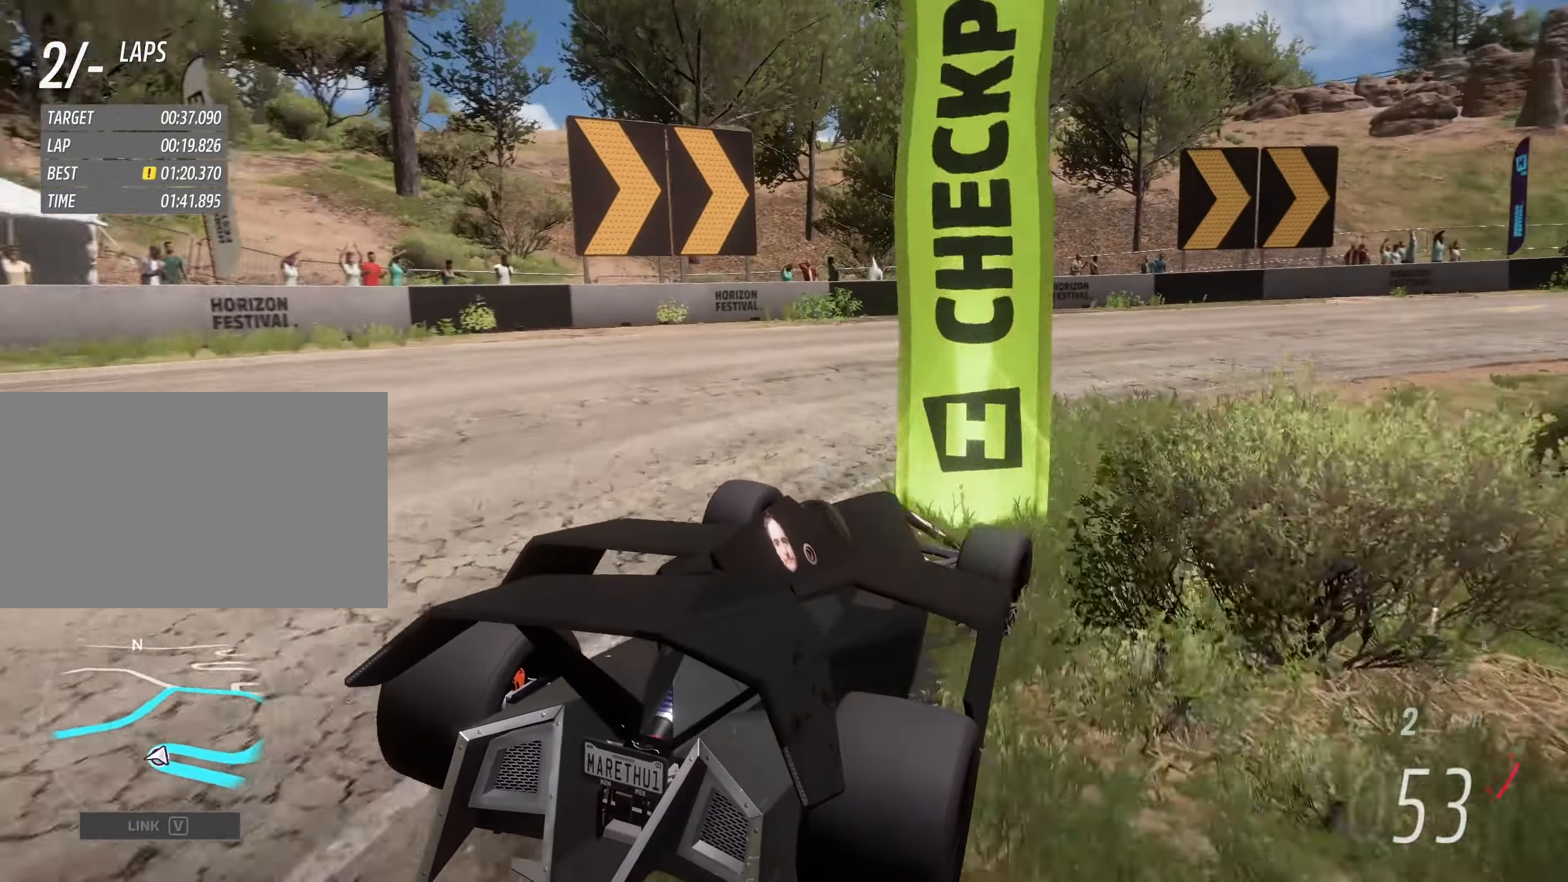
{"keys": ["d", "w"], "events": [[50, "w", "down"]]}
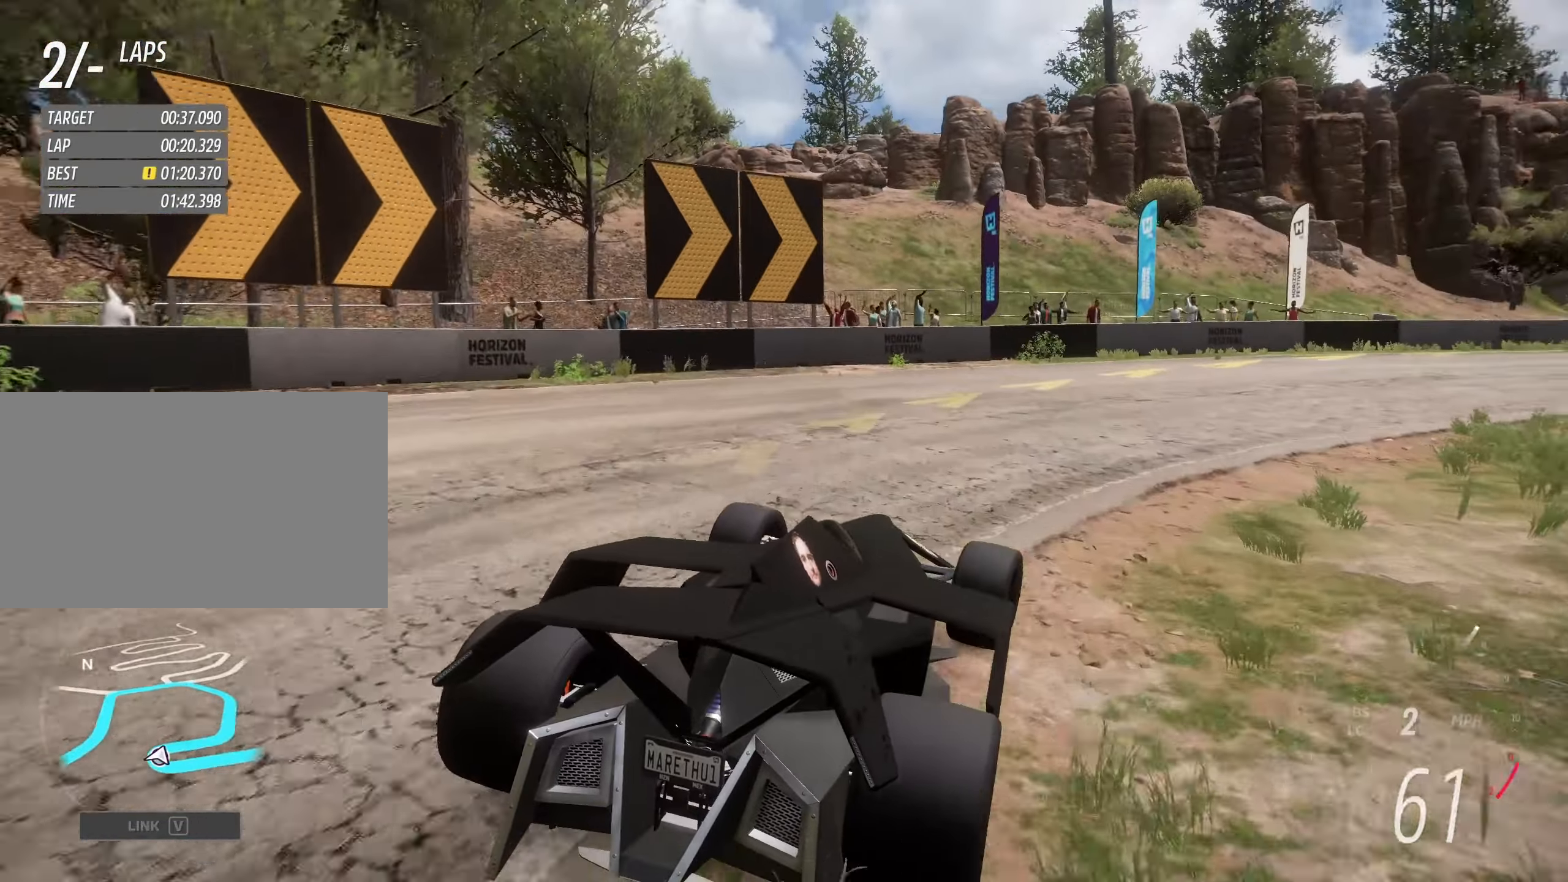
{"keys": ["d", "w"], "events": [[400, "d", "up"], [500, "d", "down"]]}
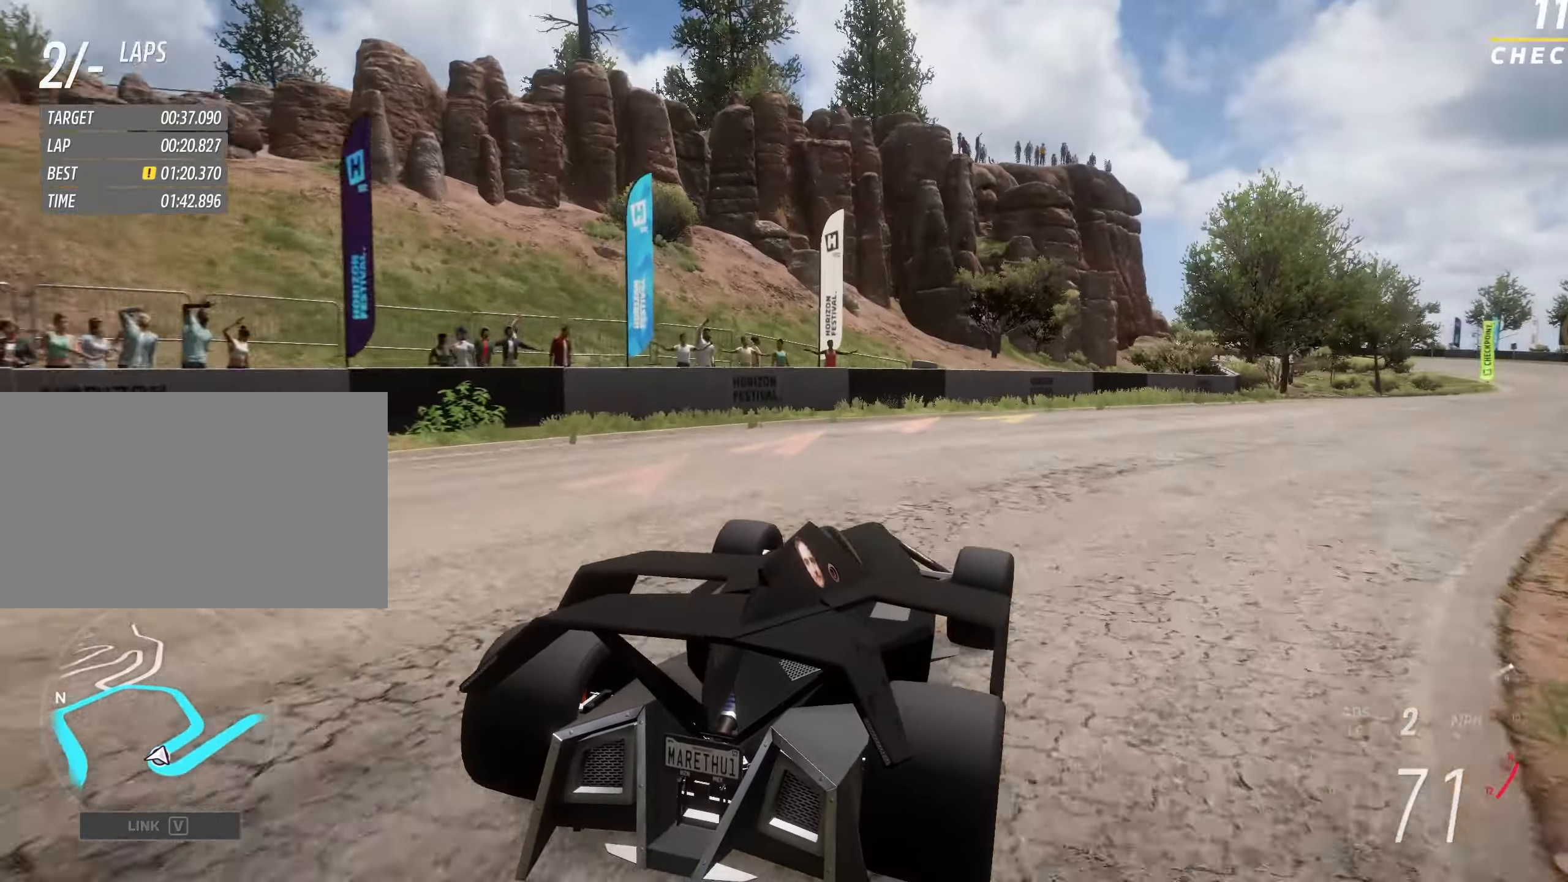
{"keys": ["d", "w"], "events": [[233, "d", "up"], [283, "d", "down"]]}
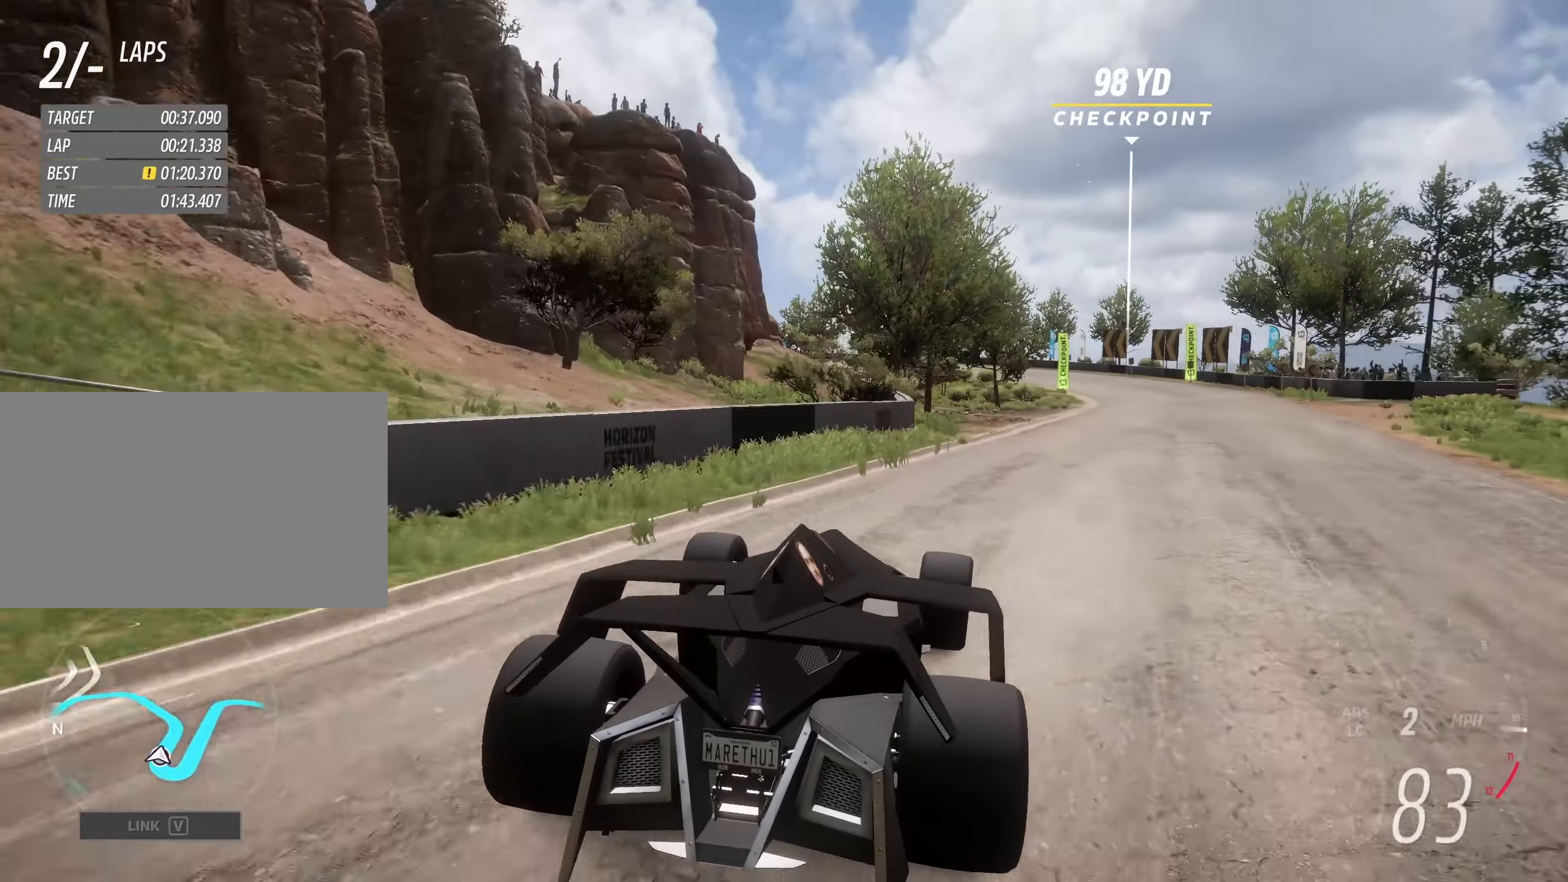
{"keys": ["d", "up", "w"], "events": [[100, "d", "up"], [150, "d", "down"], [383, "d", "up"], [483, "d", "down"], [483, "up", "down"]]}
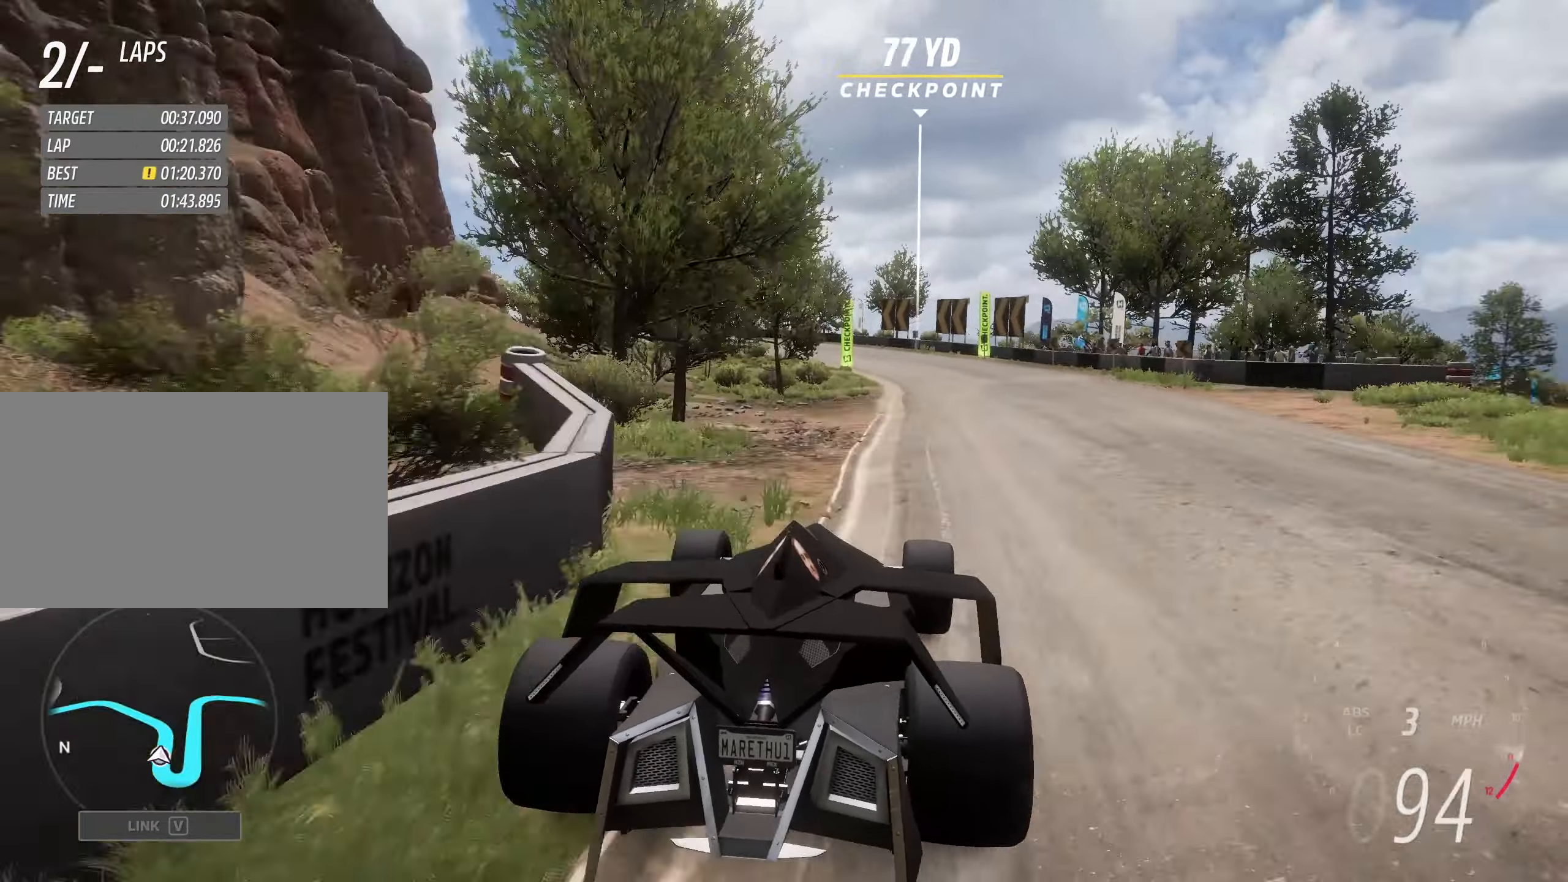
{"keys": ["w"], "events": [[83, "d", "up"], [83, "up", "up"], [183, "d", "down"], [233, "d", "up"]]}
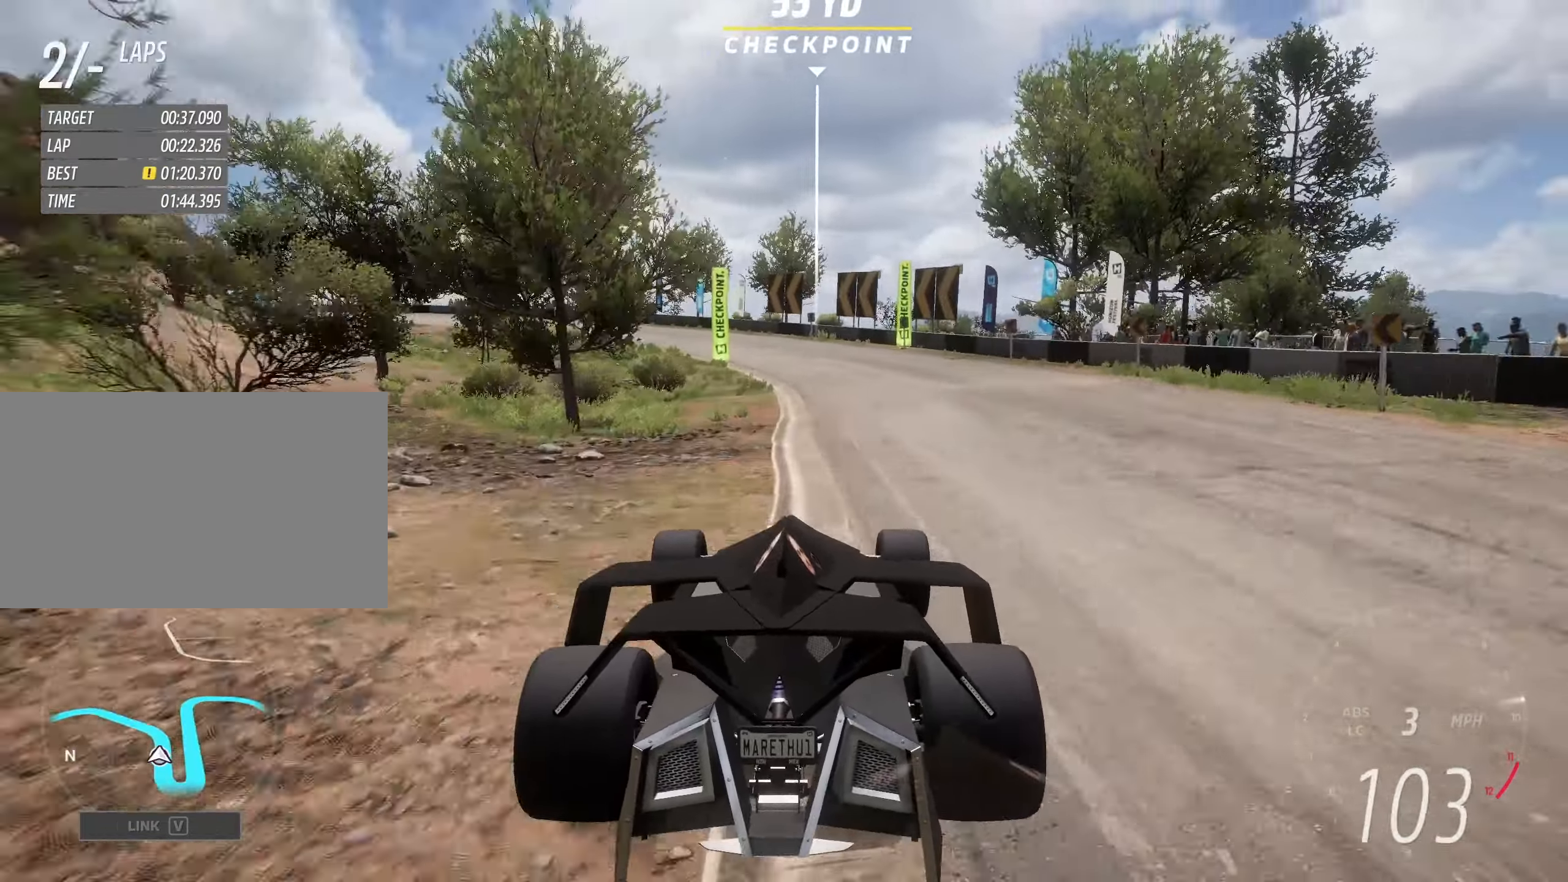
{"keys": ["a", "w"], "events": [[333, "a", "down"]]}
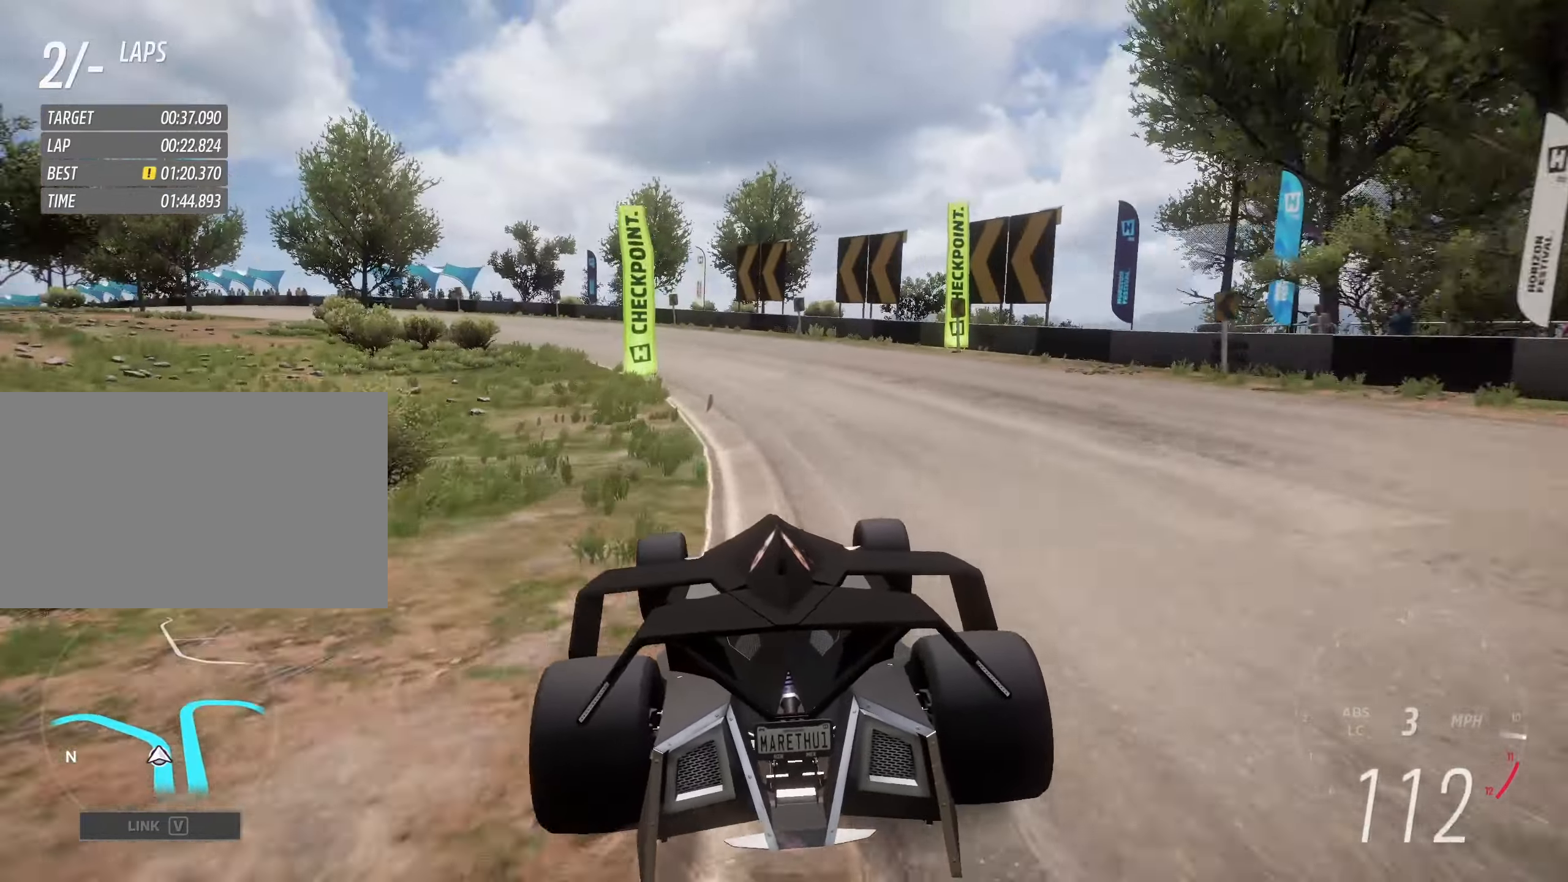
{"keys": ["a", "w"], "events": [[233, "a", "up"], [333, "a", "down"]]}
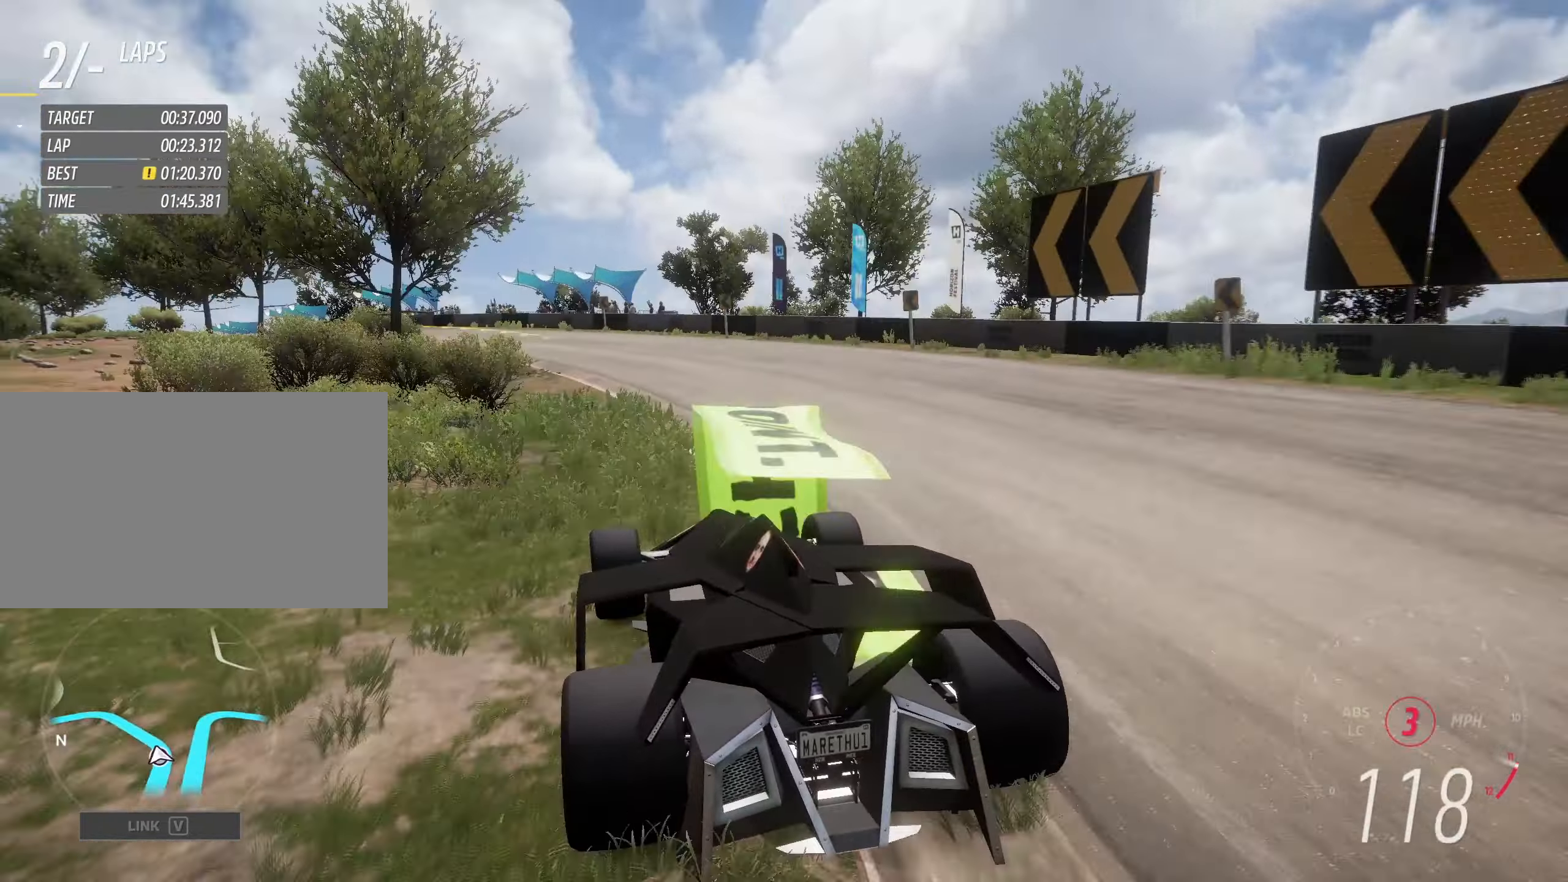
{"keys": ["w"], "events": [[183, "up", "down"], [233, "a", "up"], [233, "up", "up"], [250, "a", "down"], [450, "a", "up"]]}
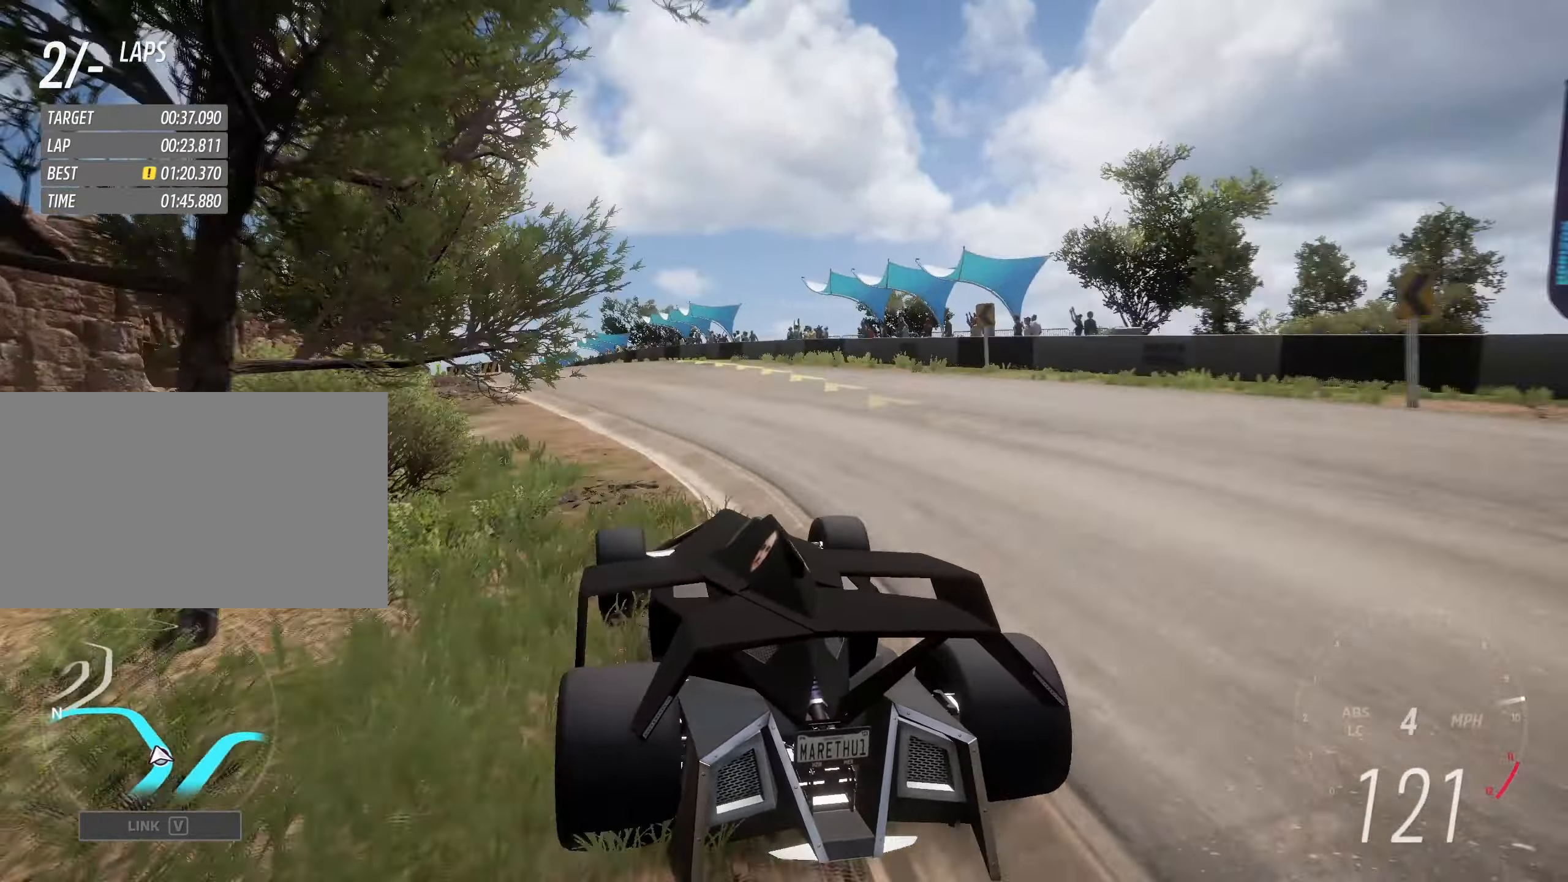
{"keys": ["w"], "events": [[83, "a", "down"], [233, "a", "up"], [333, "a", "down"], [483, "a", "up"]]}
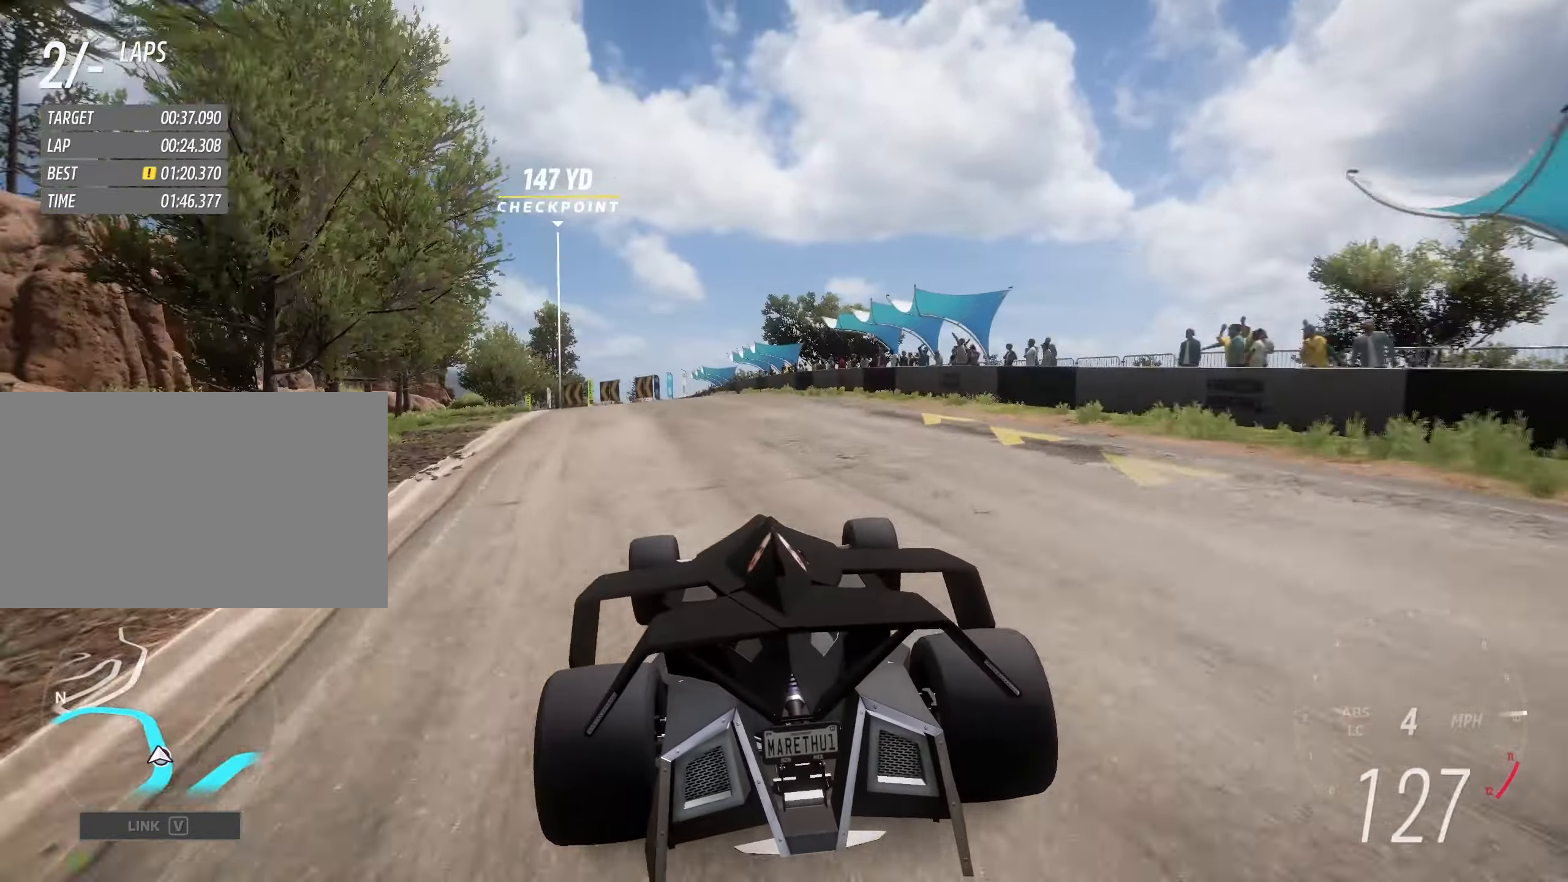
{"keys": ["w"], "events": [[50, "a", "down"], [233, "a", "up"], [333, "a", "down"], [483, "a", "up"]]}
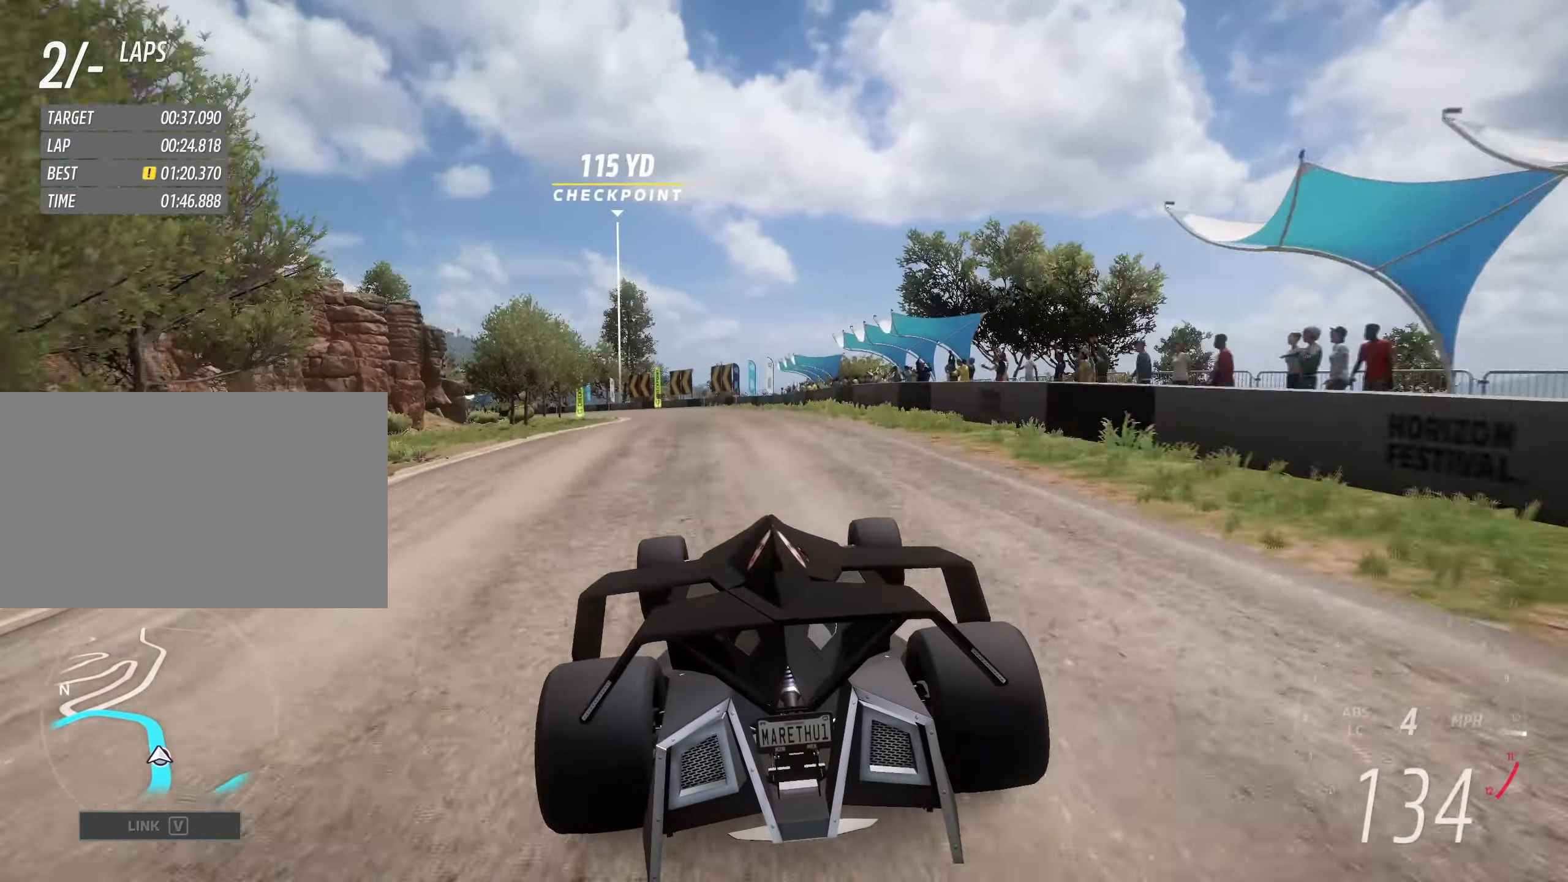
{"keys": ["w"], "events": [[83, "a", "down"], [233, "a", "up"], [350, "a", "down"], [500, "a", "up"]]}
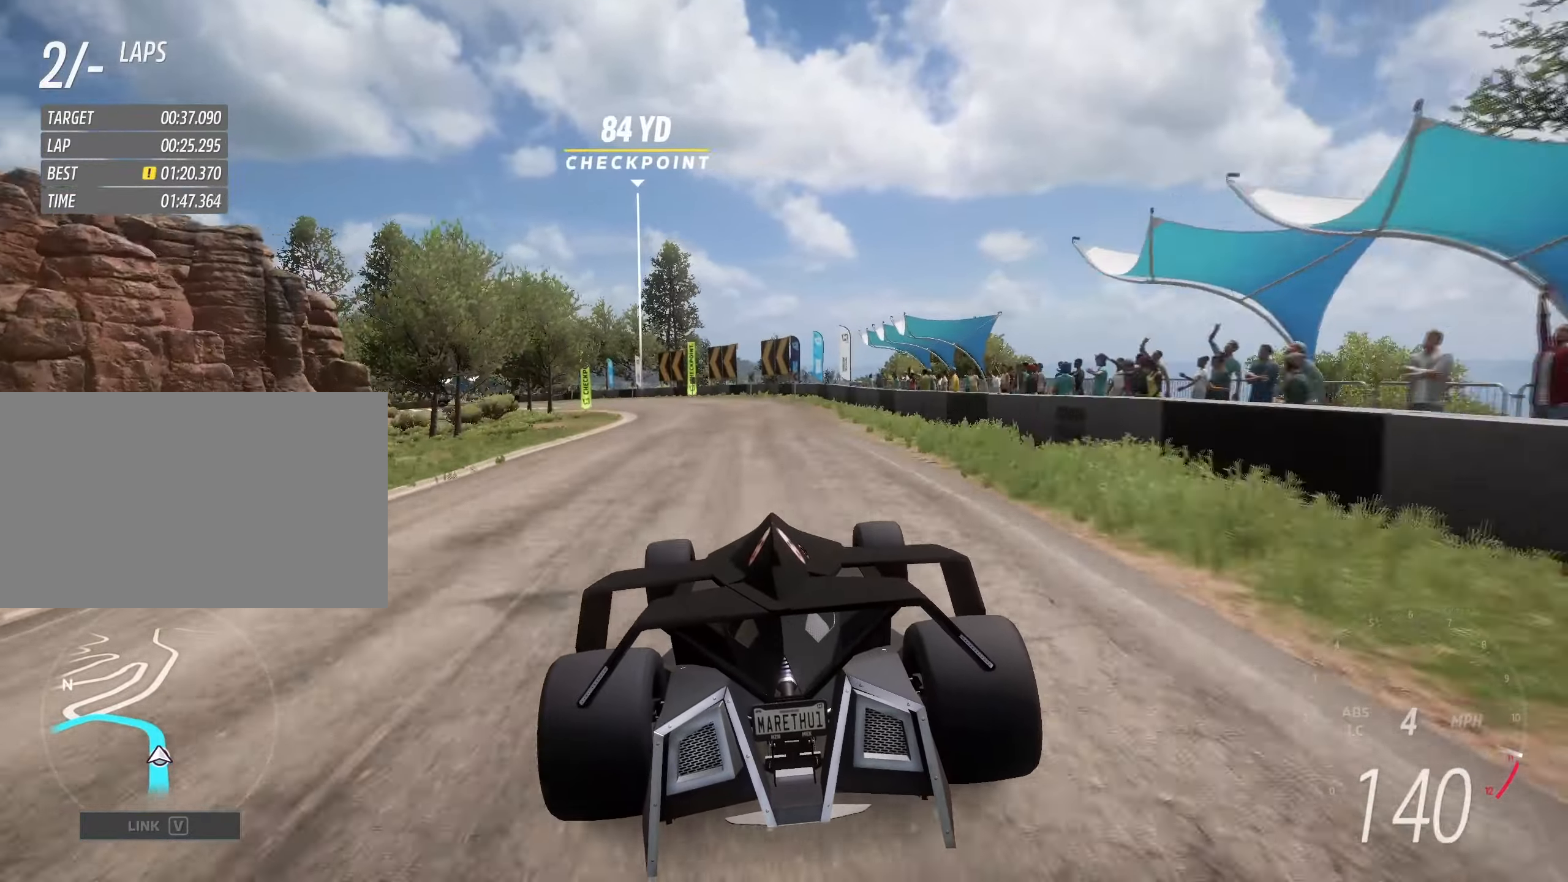
{"keys": ["a", "w"], "events": [[83, "a", "down"], [333, "a", "up"], [383, "a", "down"]]}
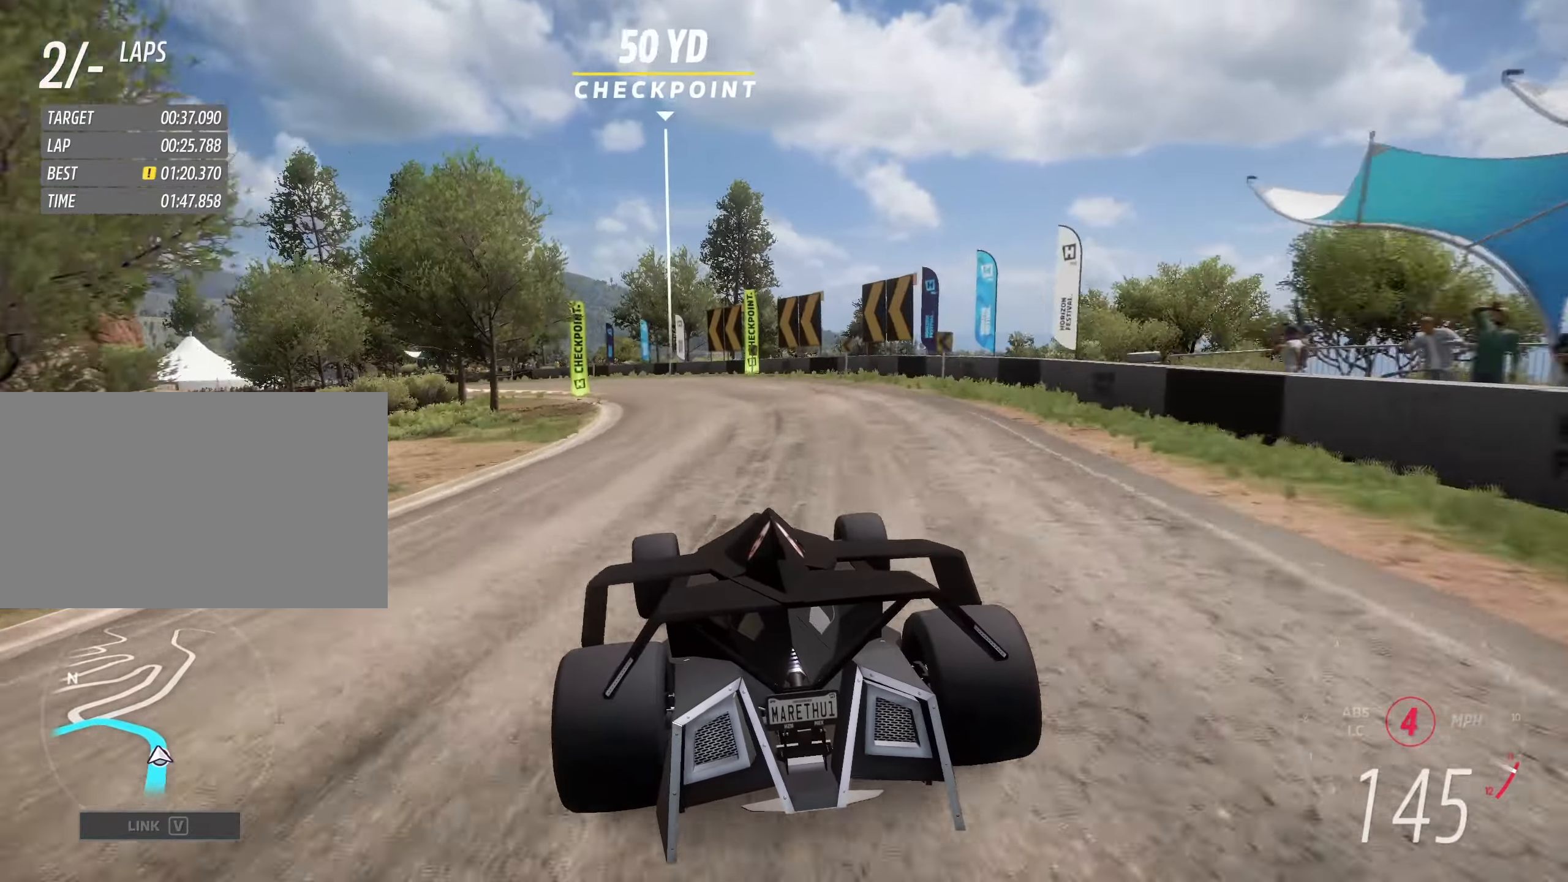
{"keys": ["a", "w"], "events": [[100, "up", "down"], [150, "up", "up"]]}
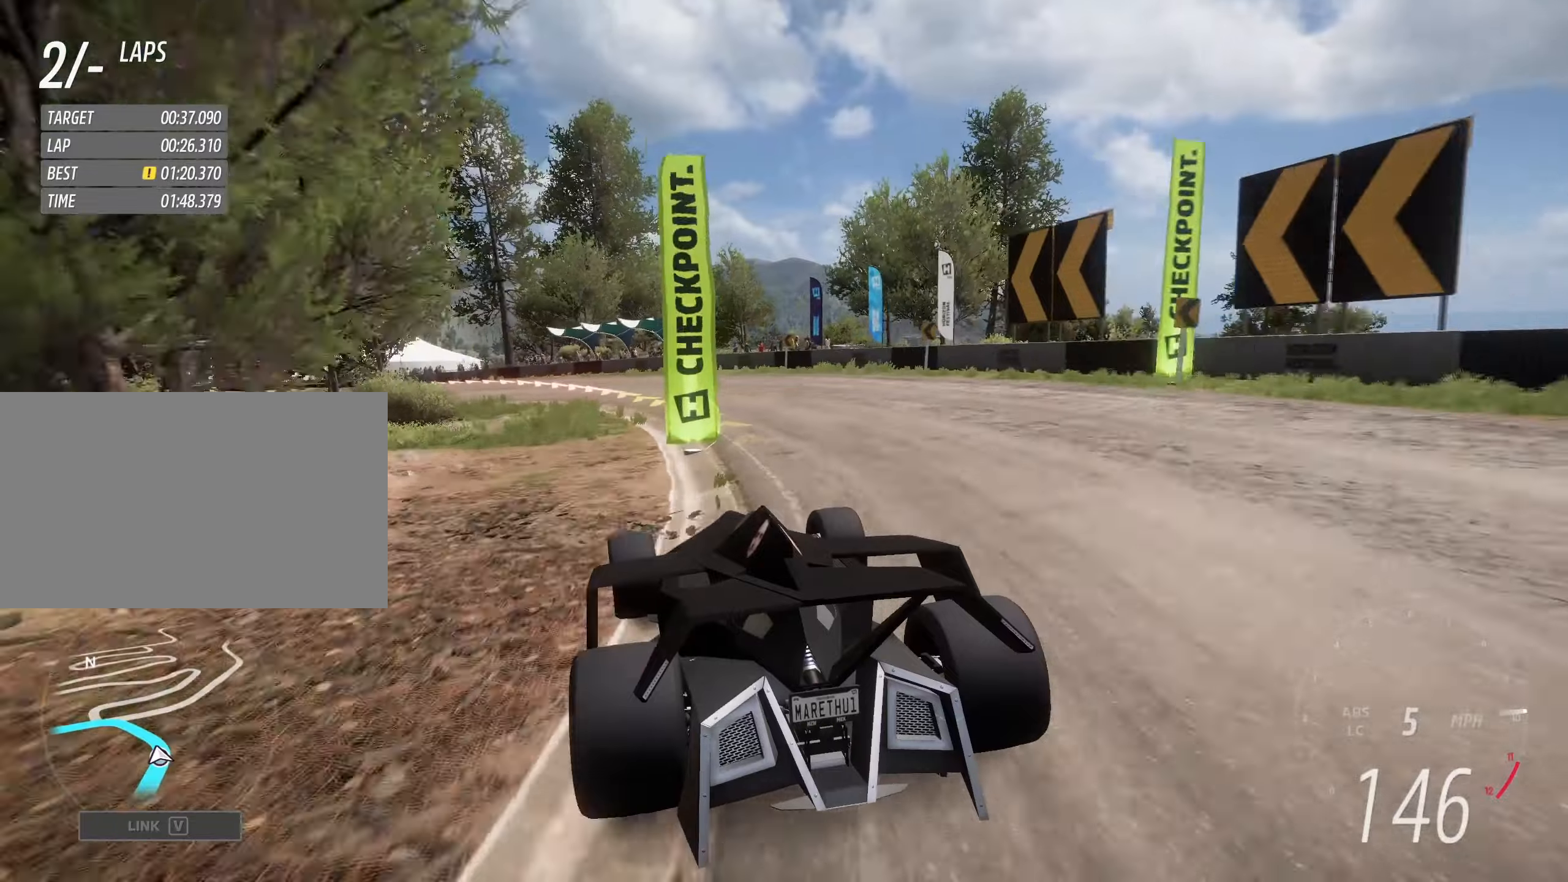
{"keys": ["w"], "events": [[500, "a", "up"]]}
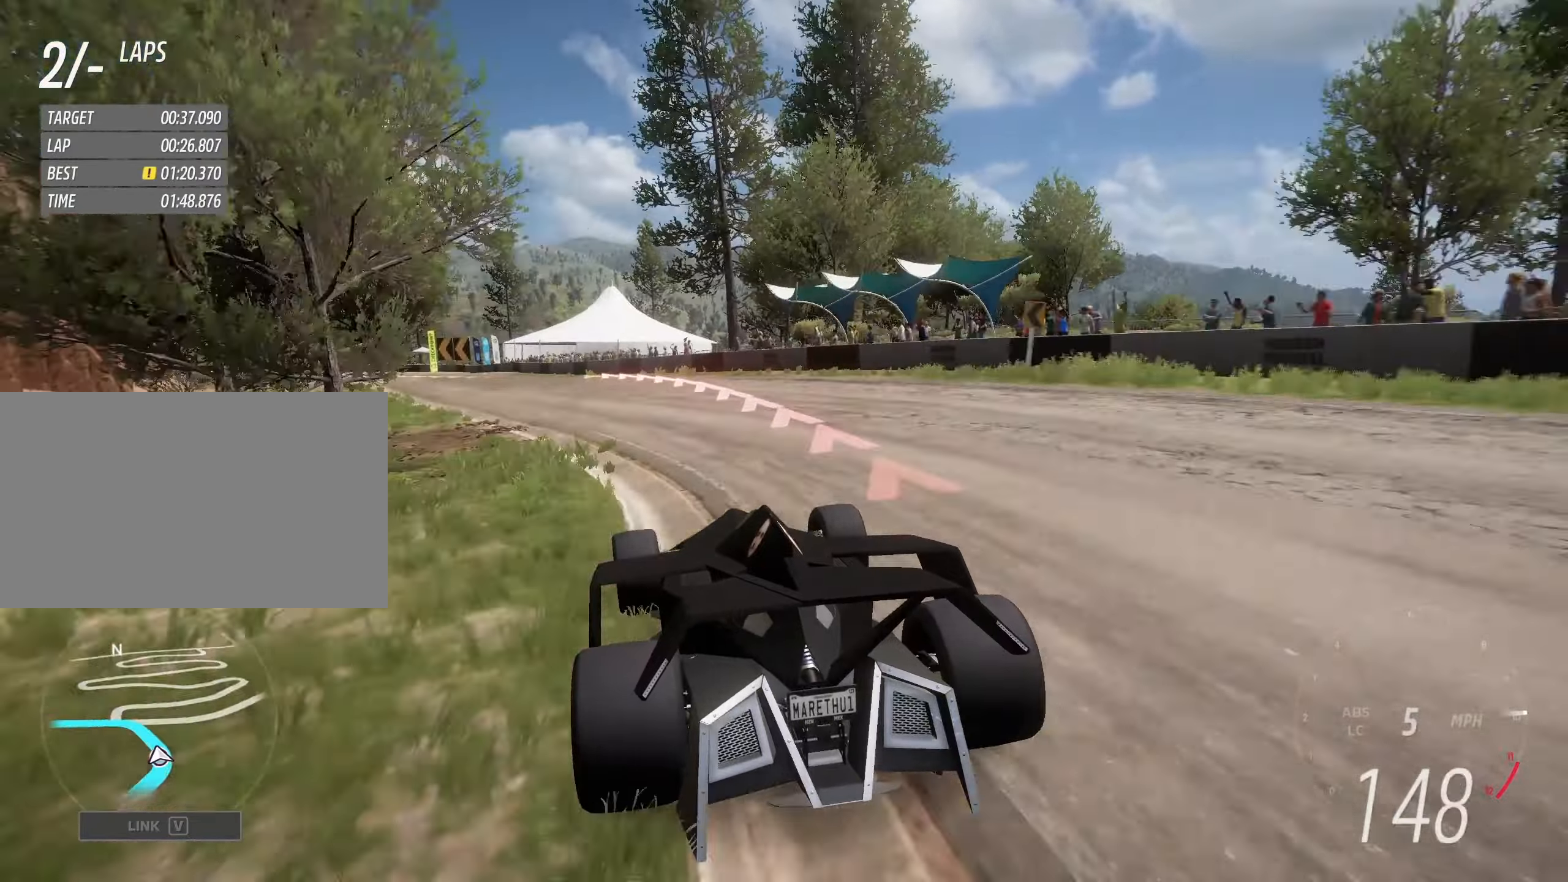
{"keys": ["a", "w"], "events": [[34, "a", "down"], [384, "a", "up"], [434, "a", "down"]]}
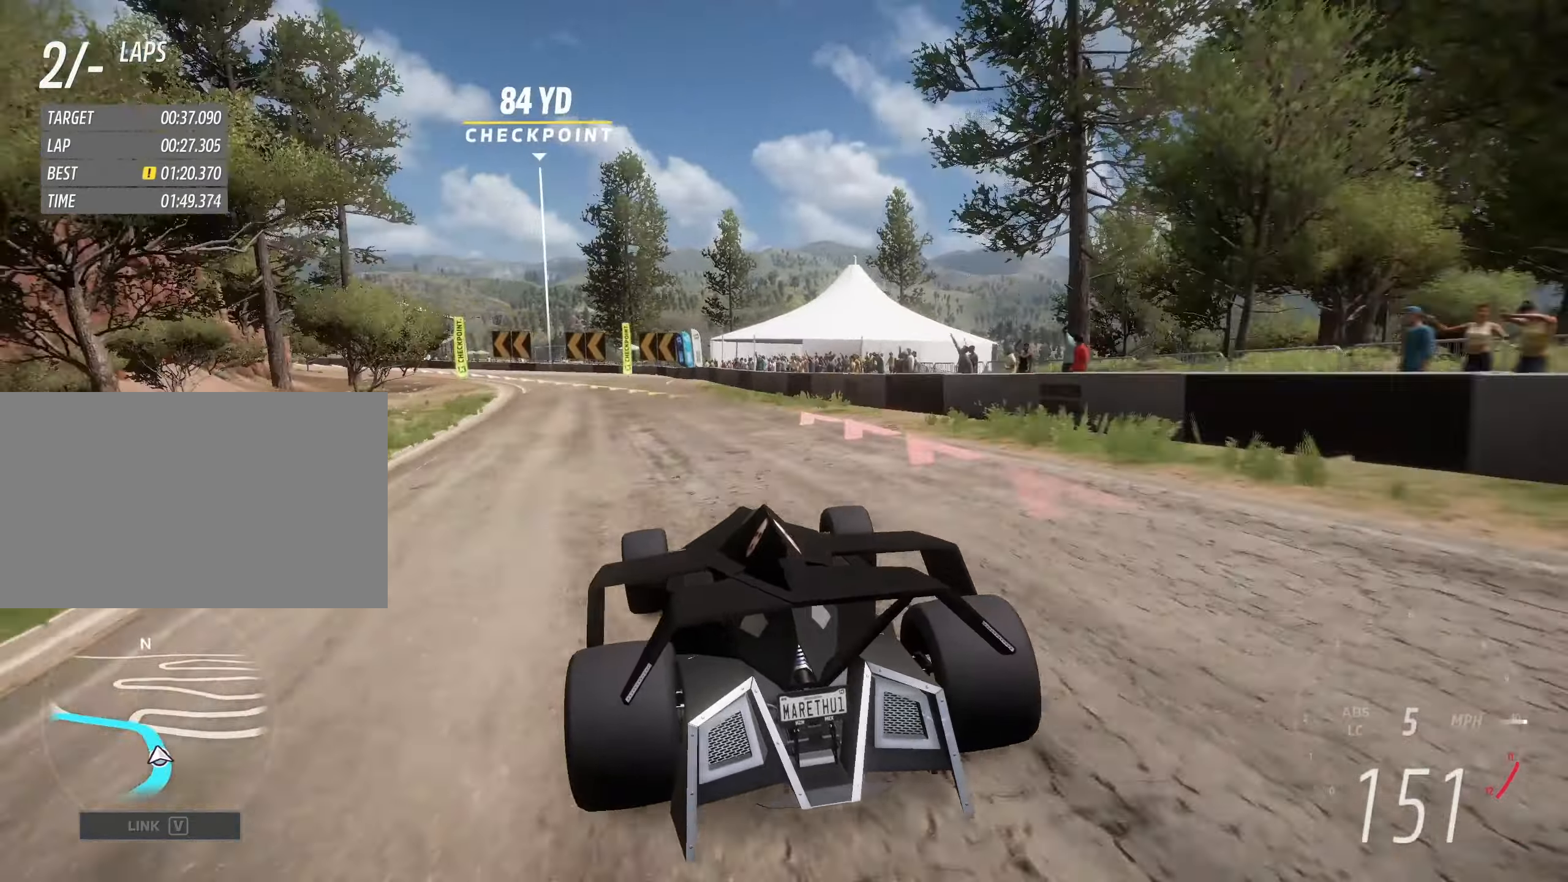
{"keys": ["a", "w"], "events": [[284, "a", "up"], [384, "a", "down"]]}
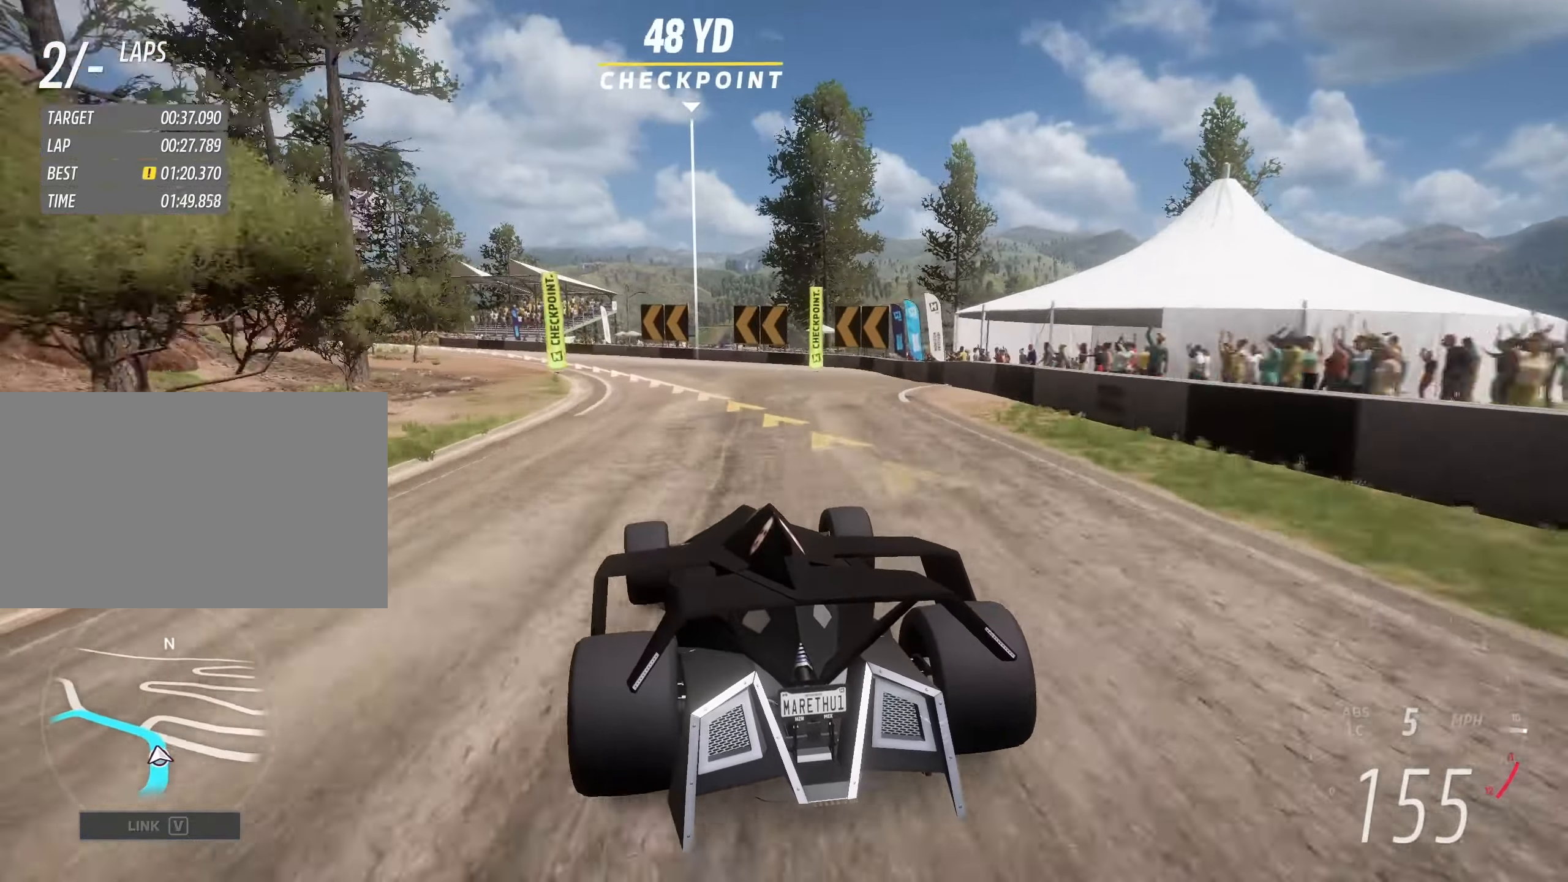
{"keys": ["a", "w"], "events": []}
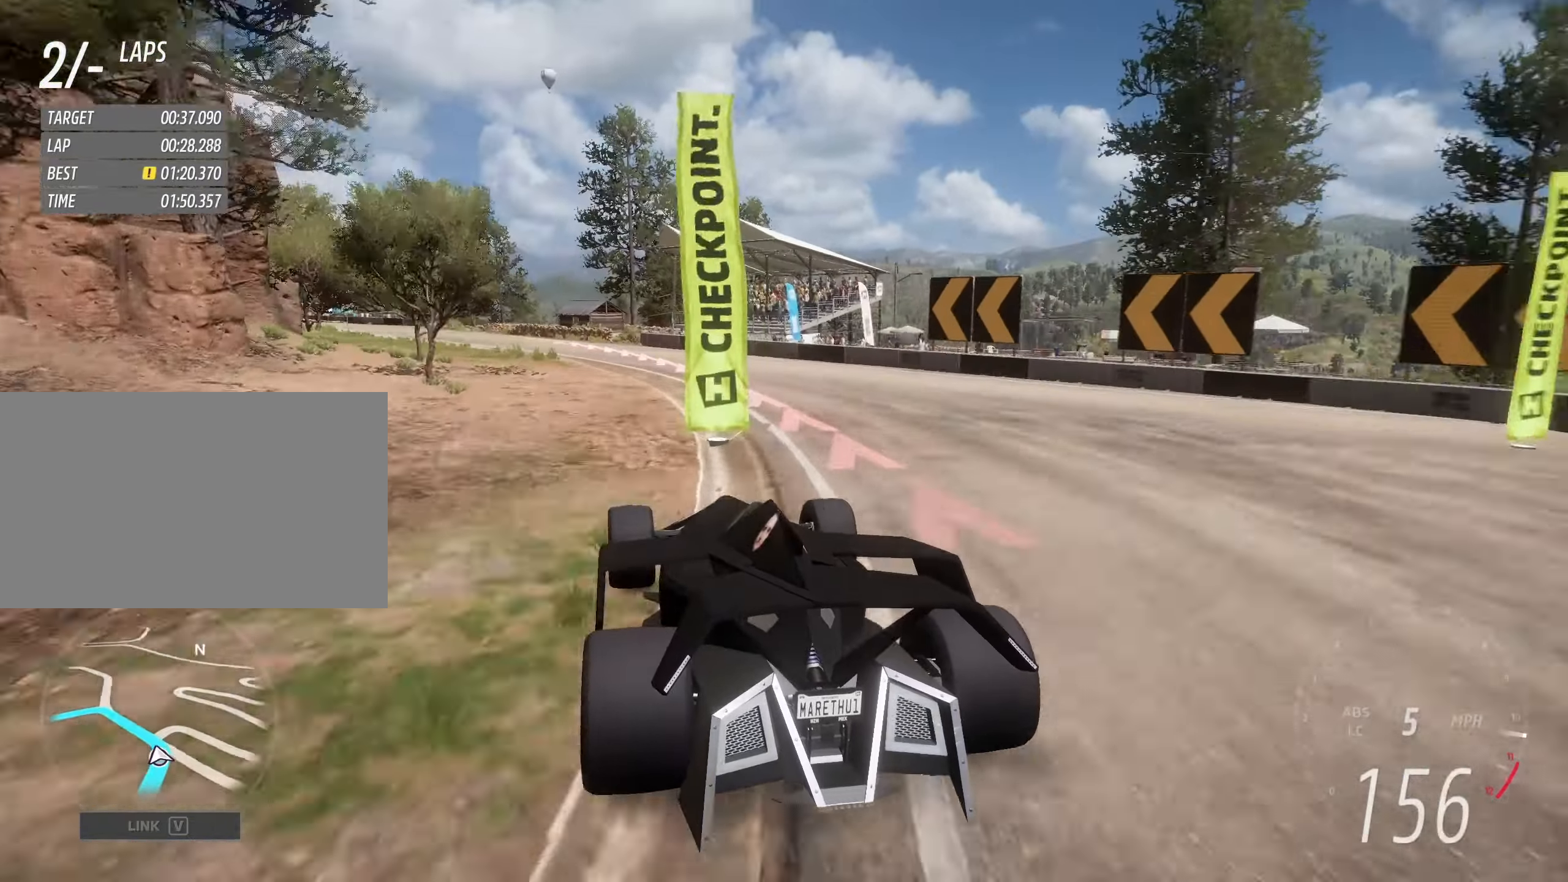
{"keys": ["a", "w"], "events": [[284, "a", "up"], [384, "a", "down"]]}